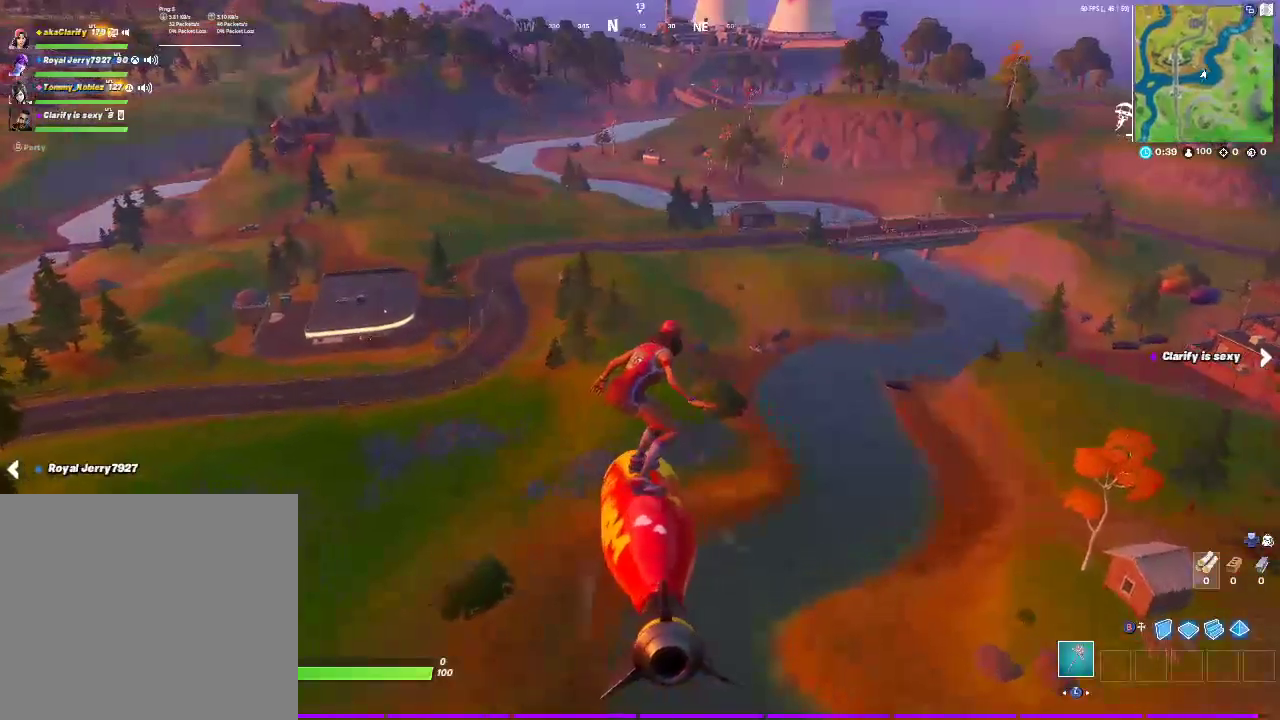
Gameplay with a controller (PlayStation layout); each line is a JSON object with the inputs held at the frame after it. "events" lists button and stick changes between this image and that frame as [ms after this image, input, new state], when the widget could be followed in between. Not read: L1 R1.
{"buttons": [], "left_stick": "up-right", "right_stick": "center"}
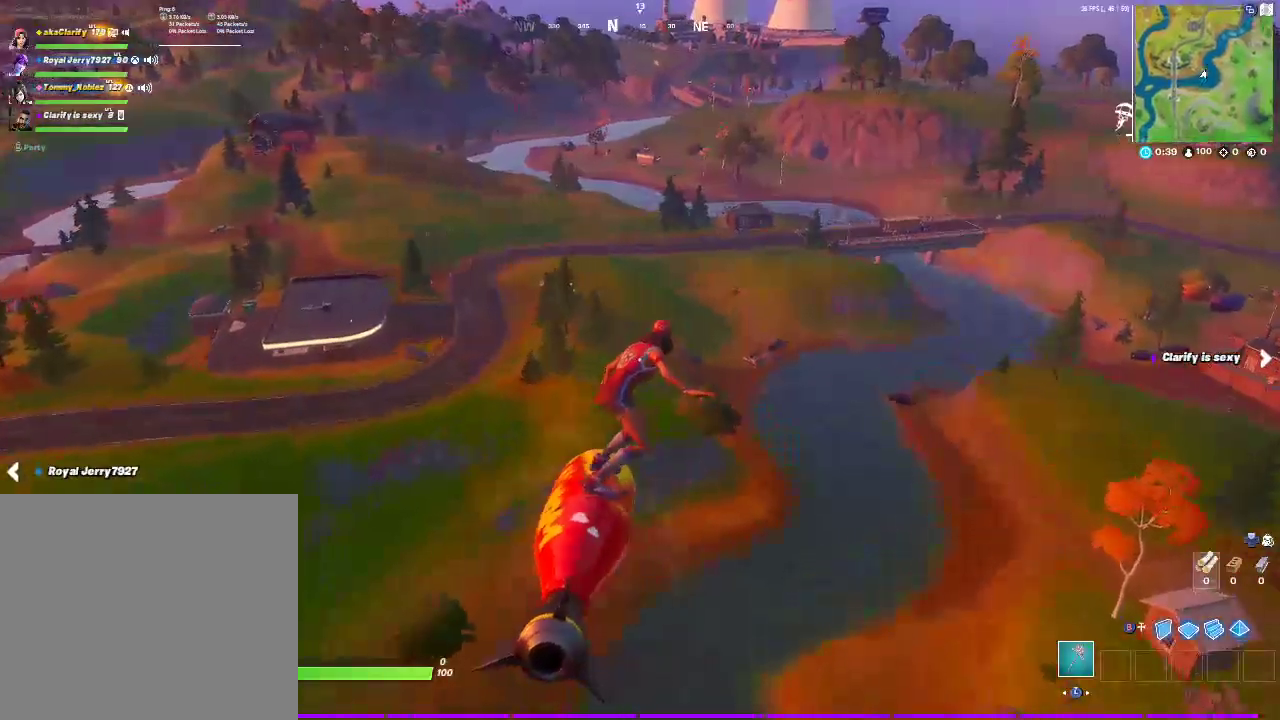
{"buttons": [], "left_stick": "up-right", "right_stick": "center"}
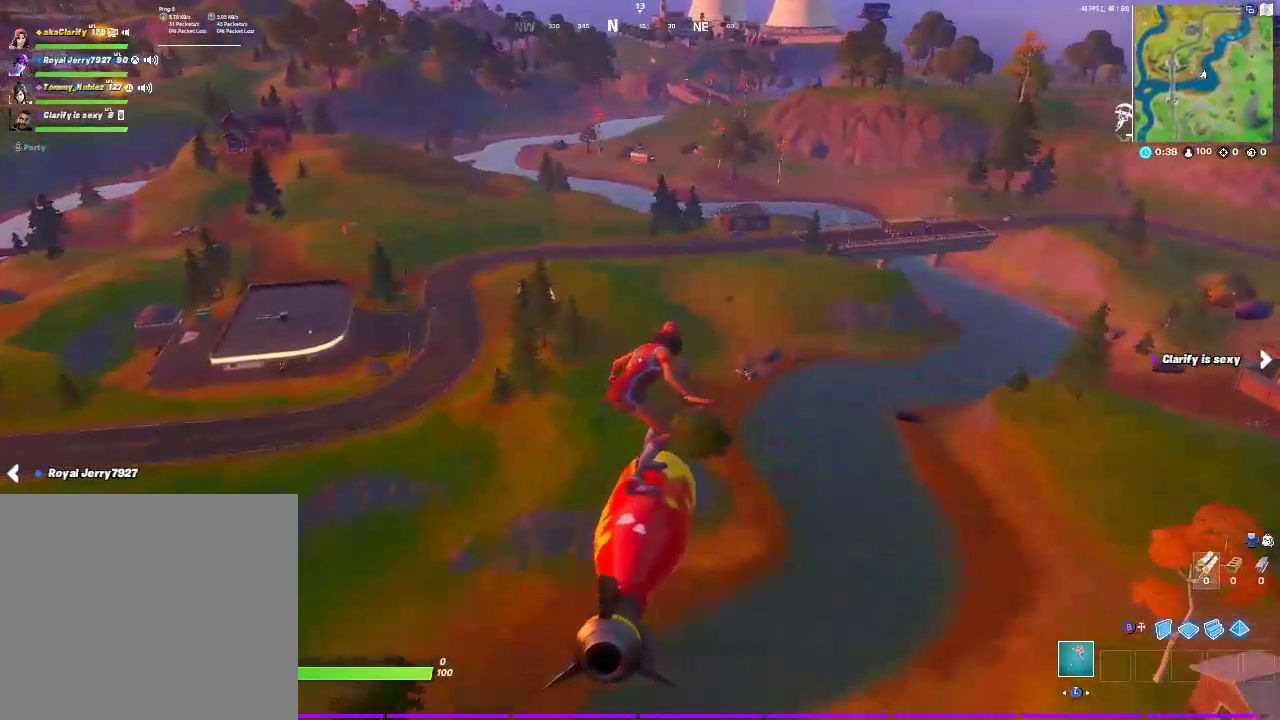
{"buttons": [], "left_stick": "up-right", "right_stick": "center"}
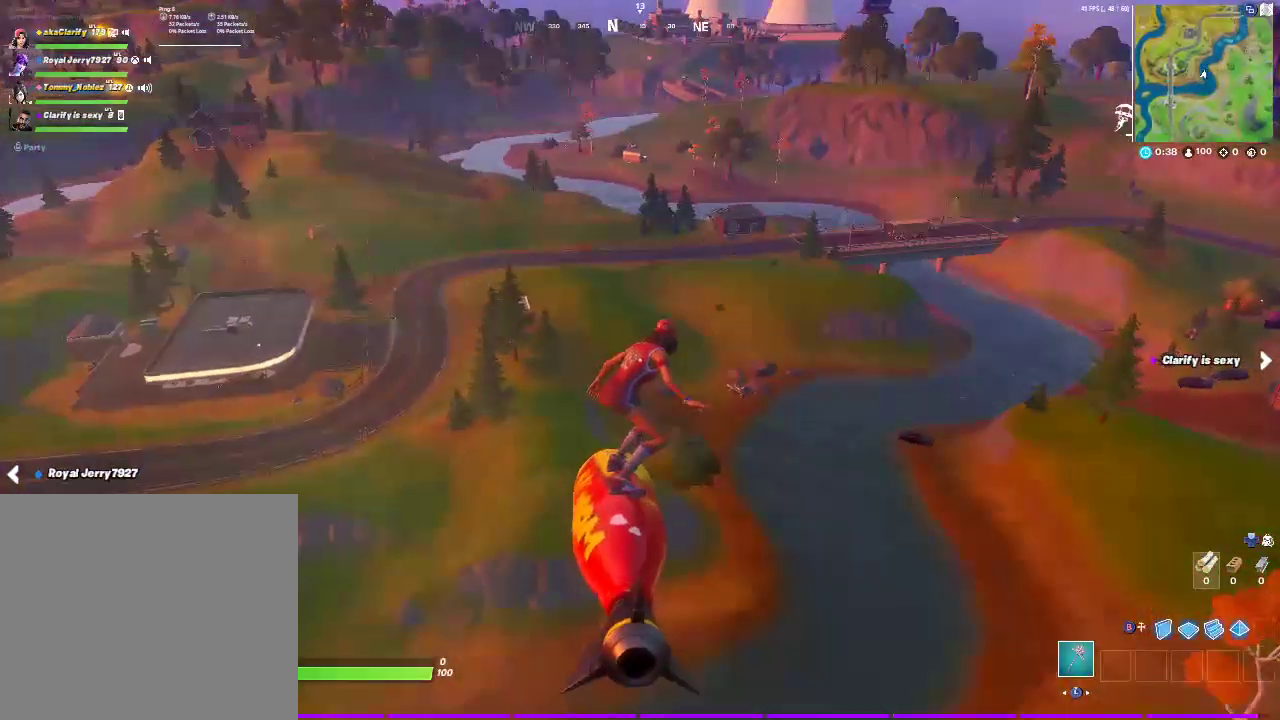
{"buttons": [], "left_stick": "up-right", "right_stick": "center"}
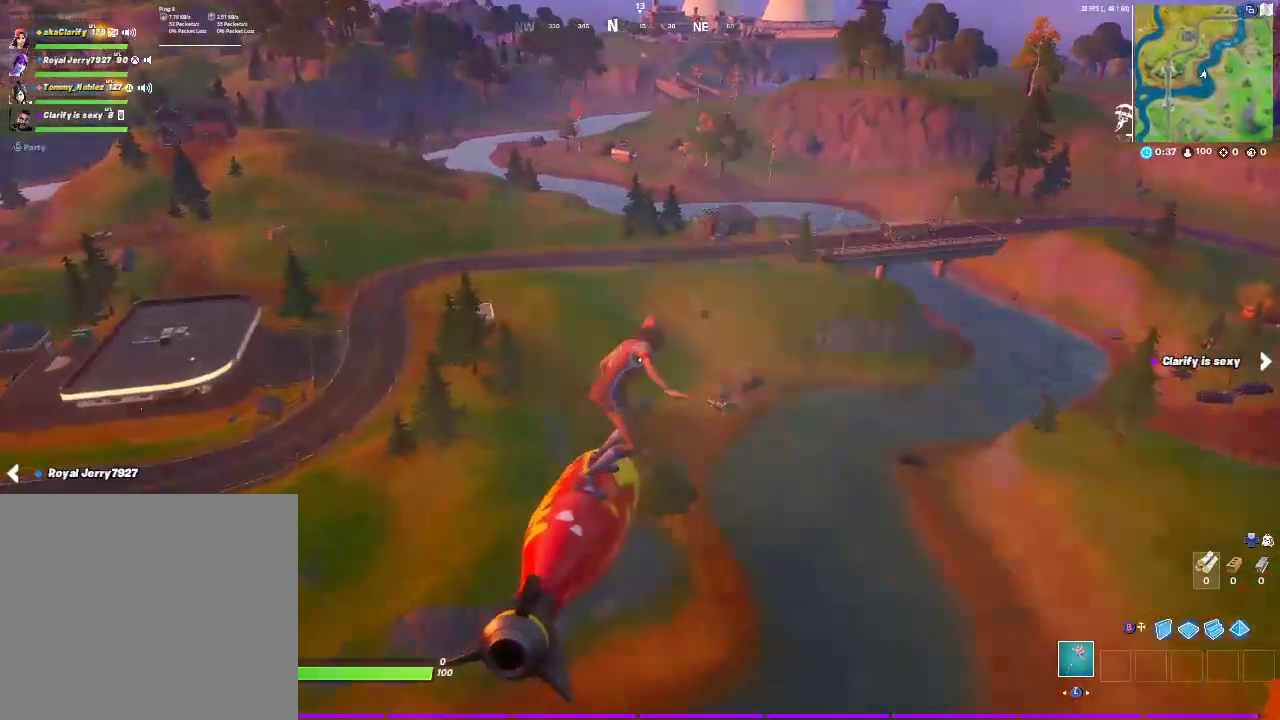
{"buttons": [], "left_stick": "up-right", "right_stick": "center"}
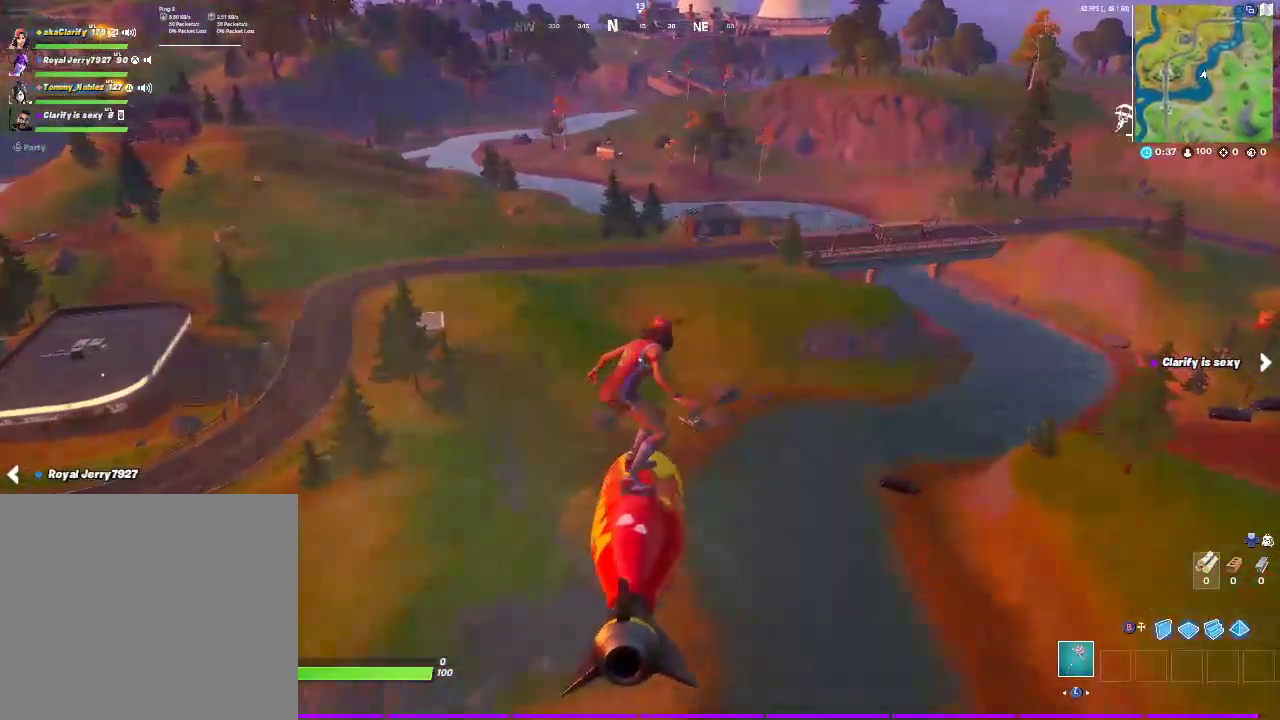
{"buttons": [], "left_stick": "up", "right_stick": "center"}
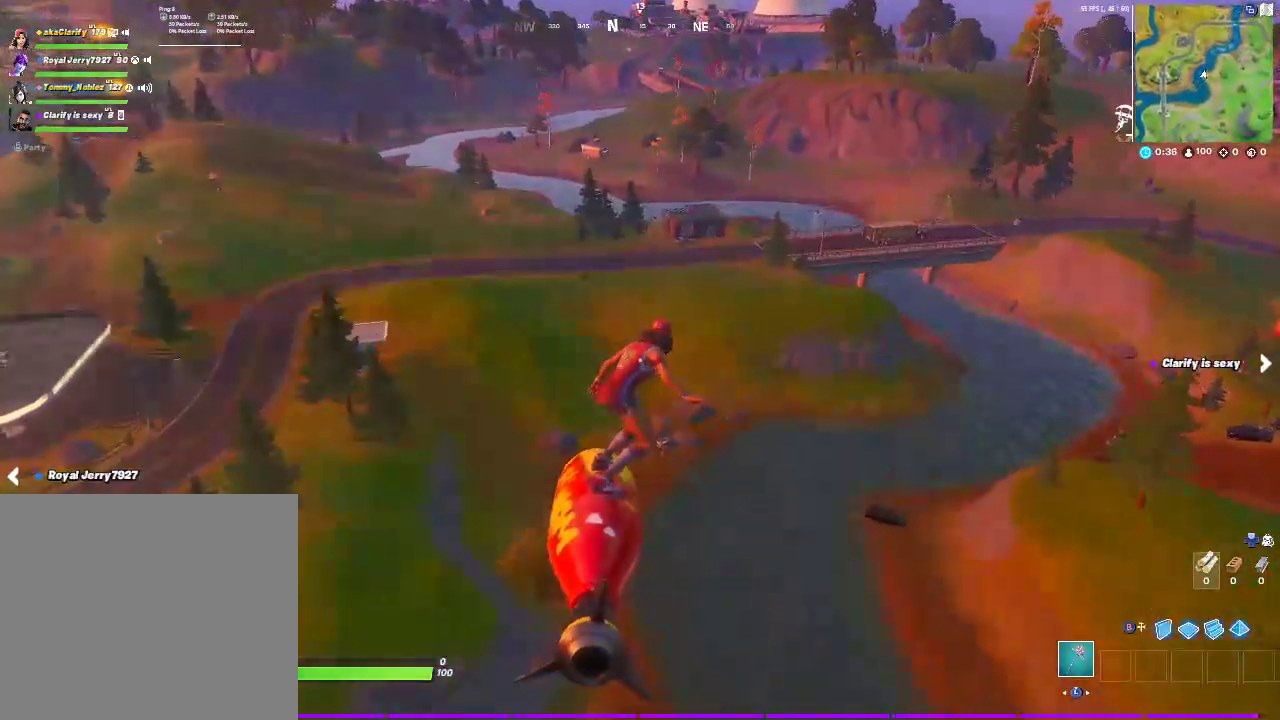
{"buttons": [], "left_stick": "up", "right_stick": "center"}
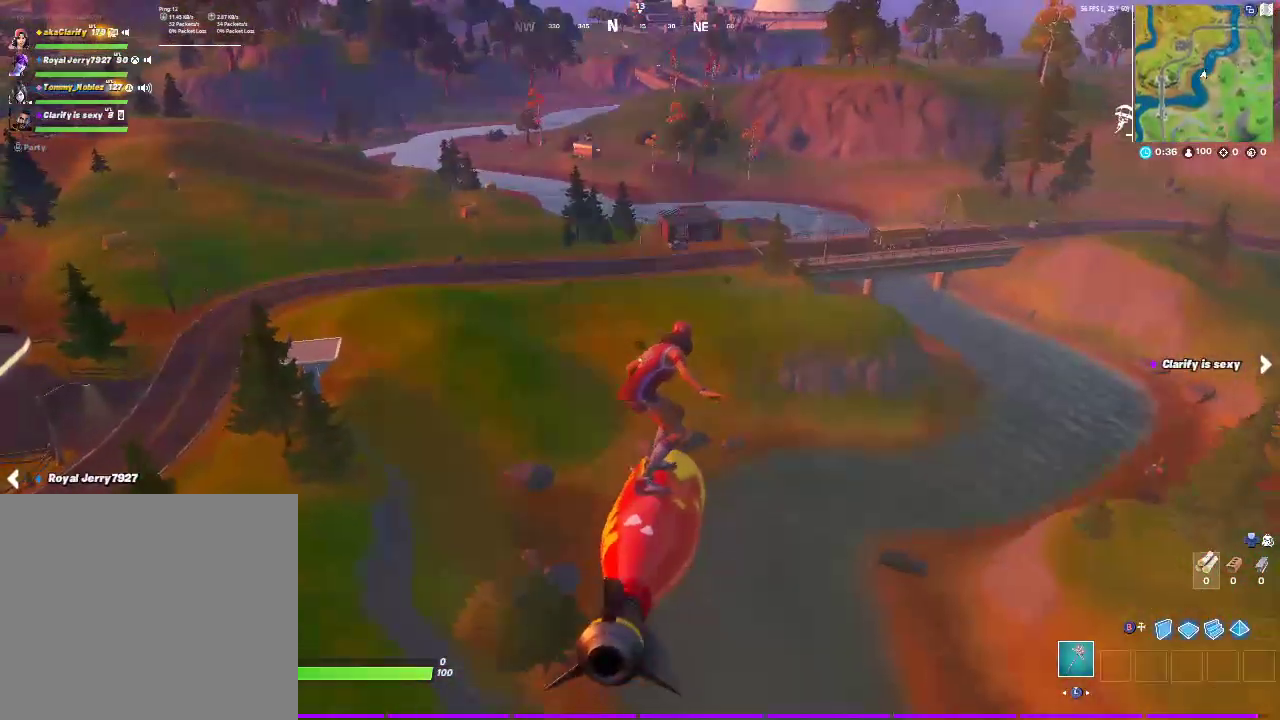
{"buttons": [], "left_stick": "up", "right_stick": "center"}
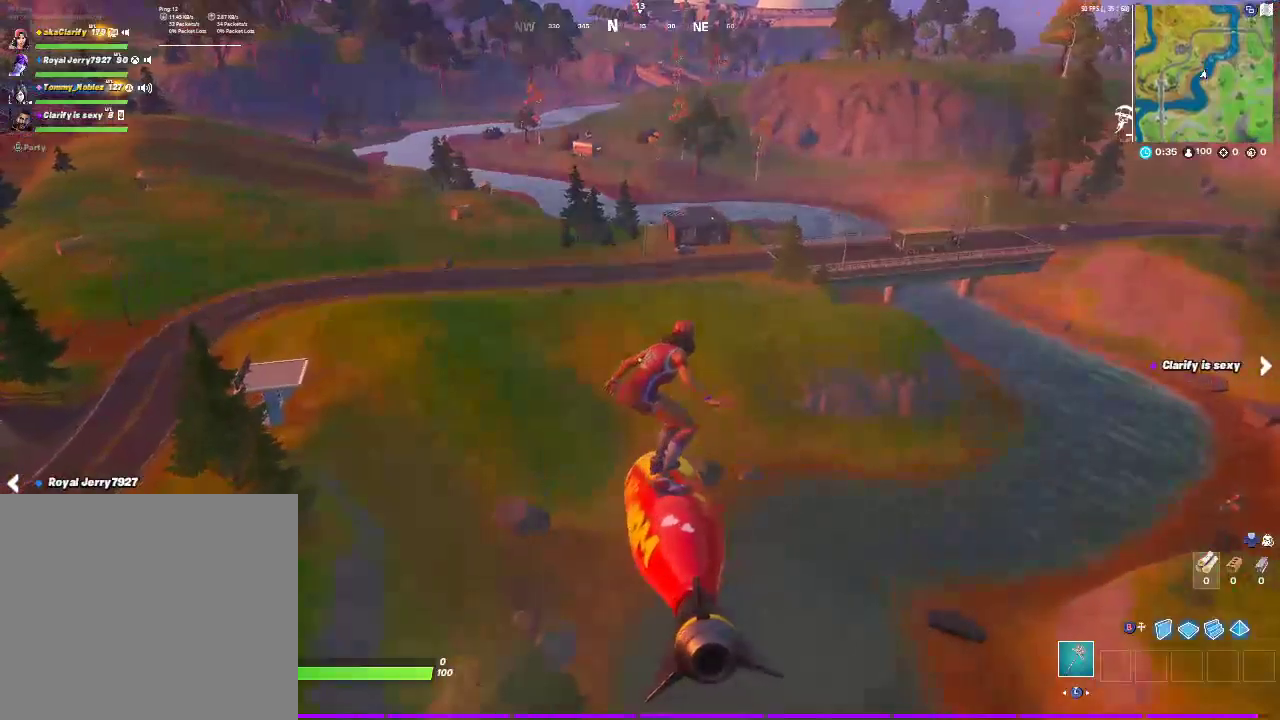
{"buttons": [], "left_stick": "up", "right_stick": "center"}
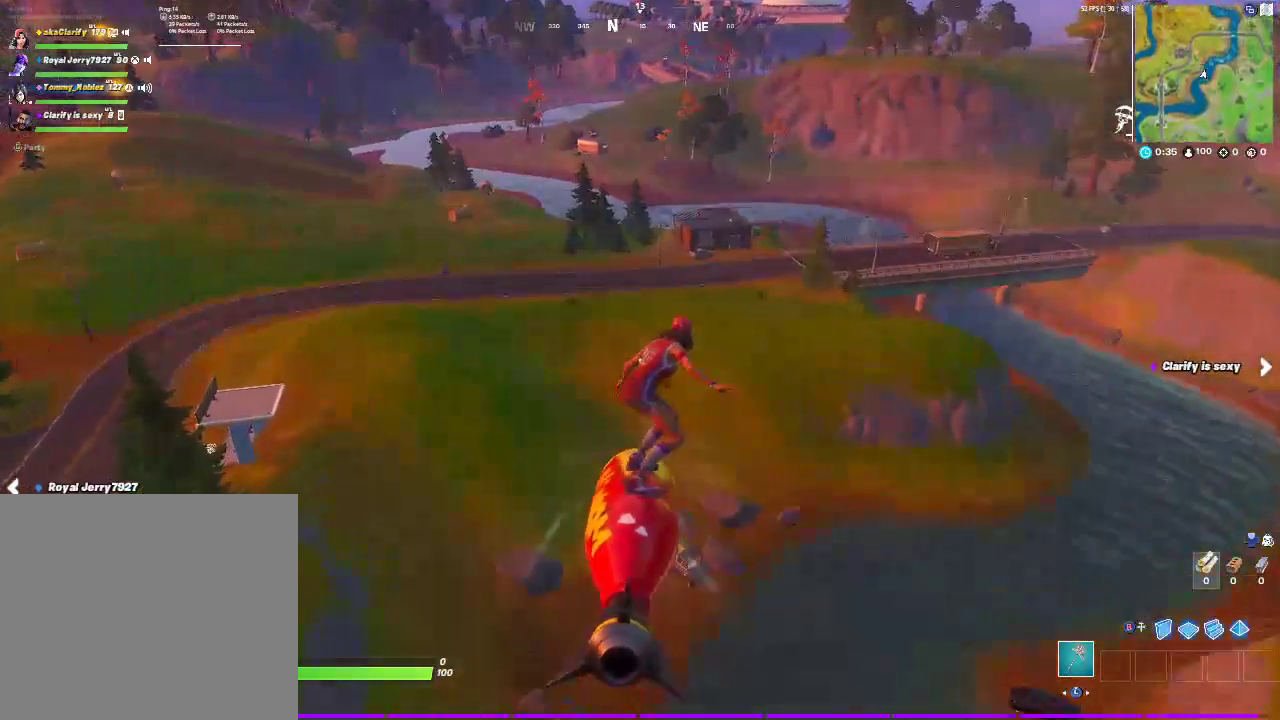
{"buttons": [], "left_stick": "up", "right_stick": "center"}
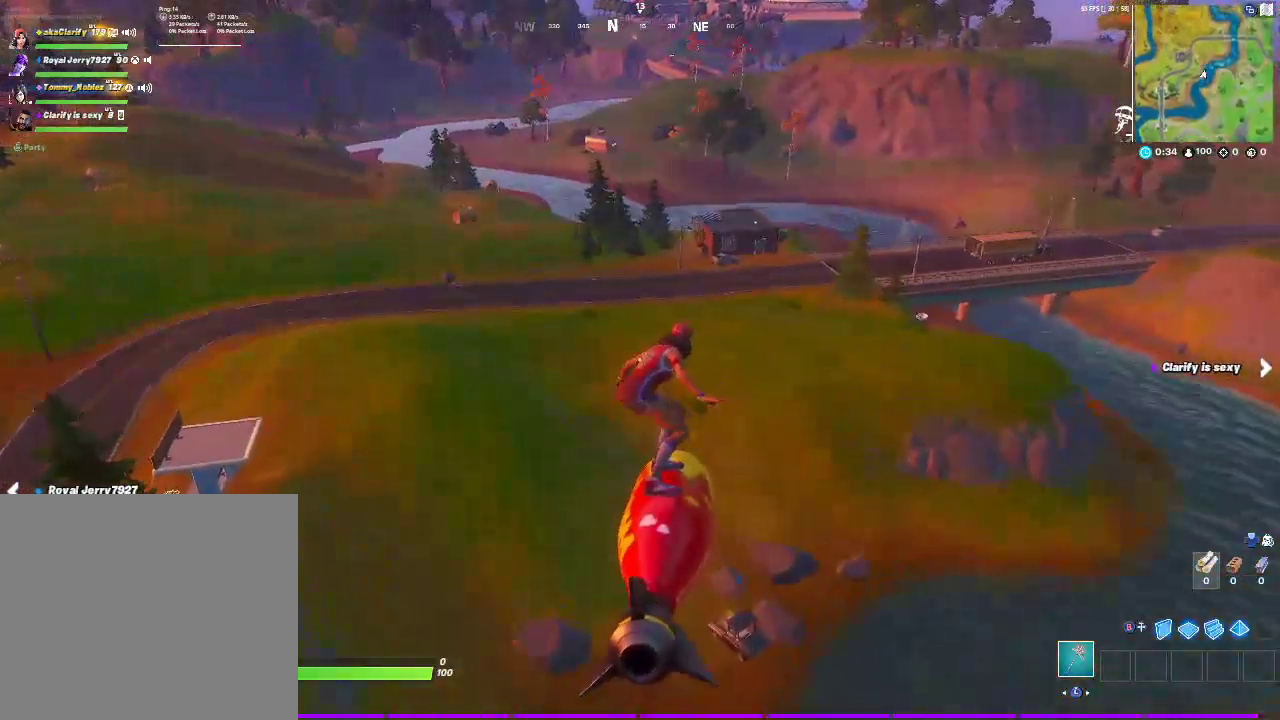
{"buttons": [], "left_stick": "up", "right_stick": "center"}
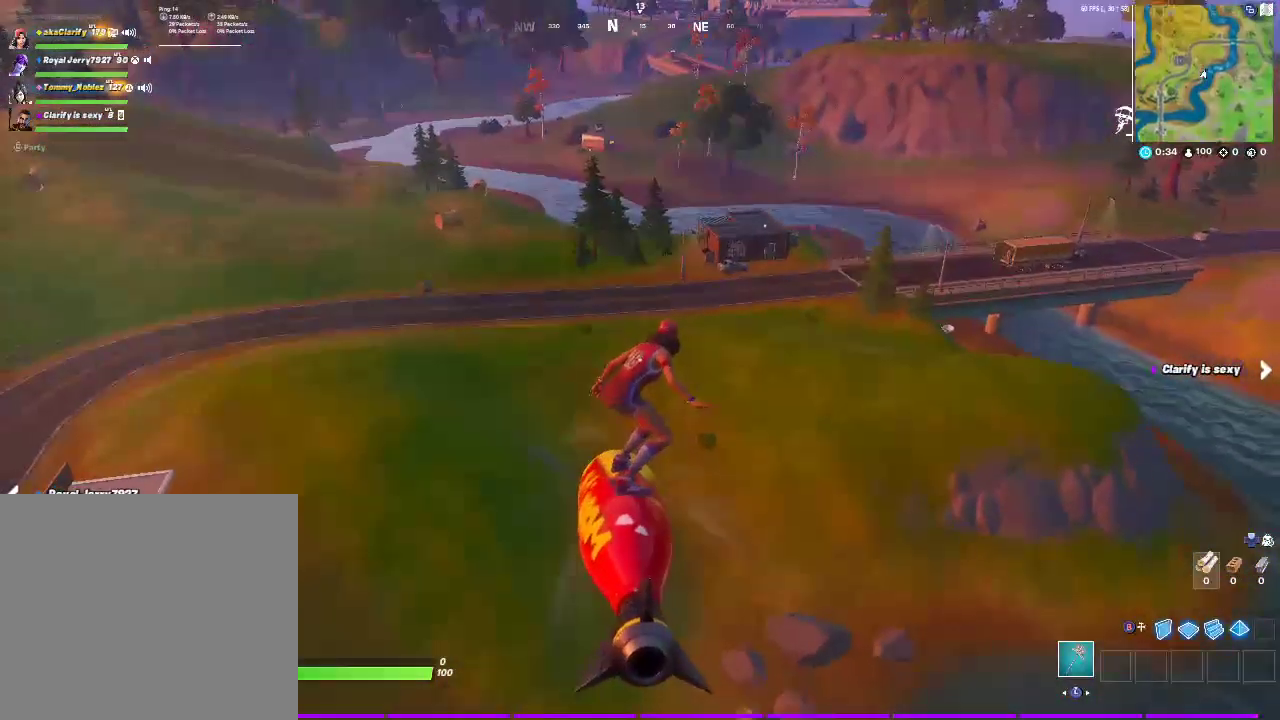
{"buttons": [], "left_stick": "up", "right_stick": "center"}
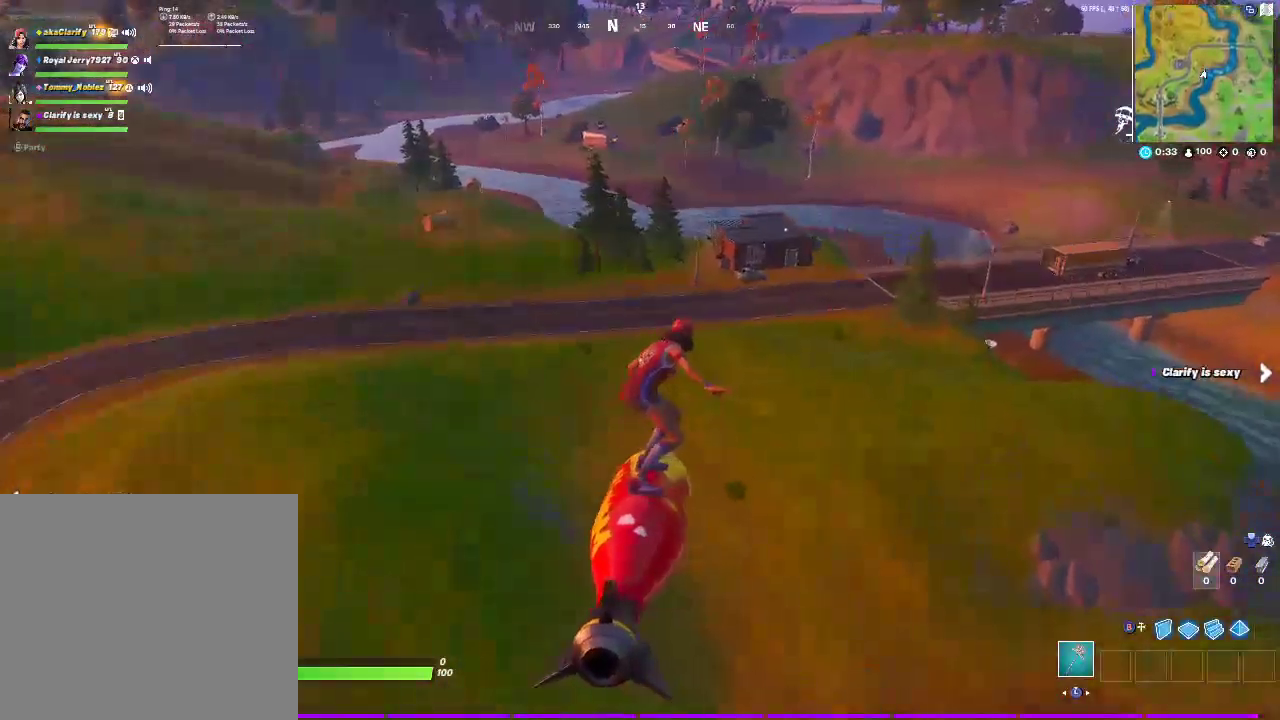
{"buttons": [], "left_stick": "up", "right_stick": "center", "events": [[267, "right_stick", "left"], [350, "right_stick", "center"]]}
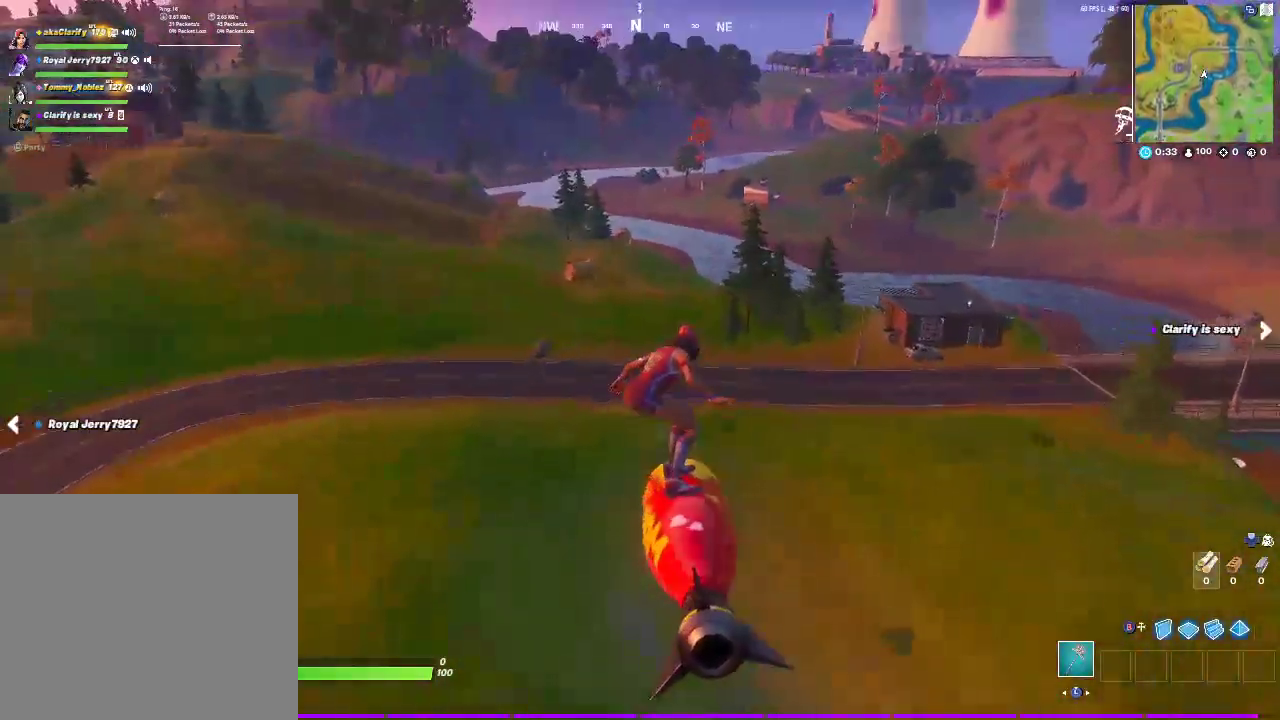
{"buttons": [], "left_stick": "up", "right_stick": "center"}
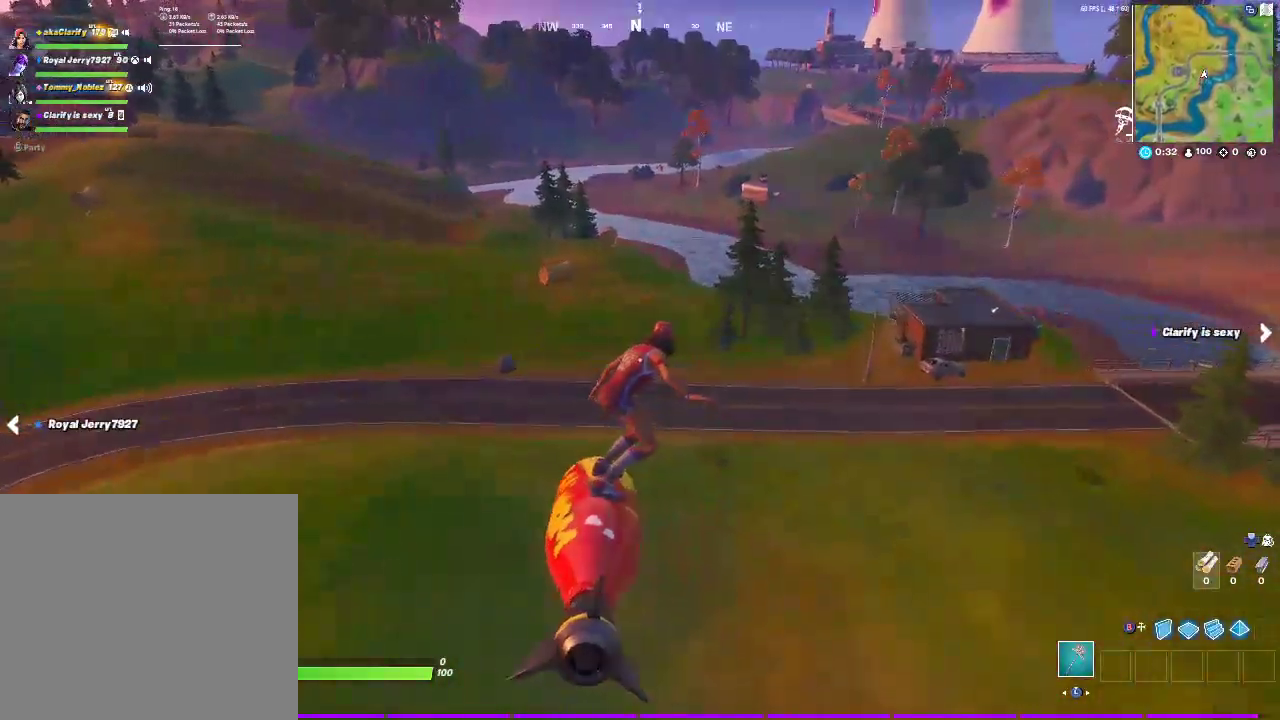
{"buttons": [], "left_stick": "up-right", "right_stick": "center"}
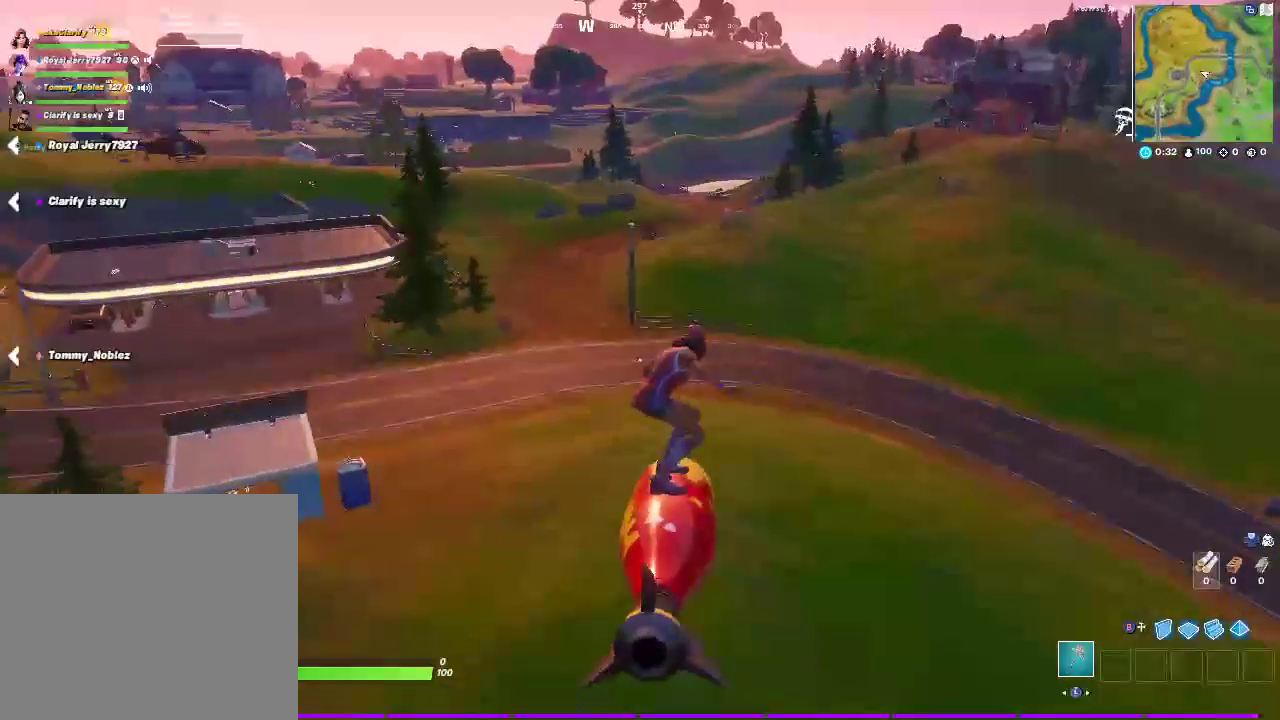
{"buttons": [], "left_stick": "up", "right_stick": "center"}
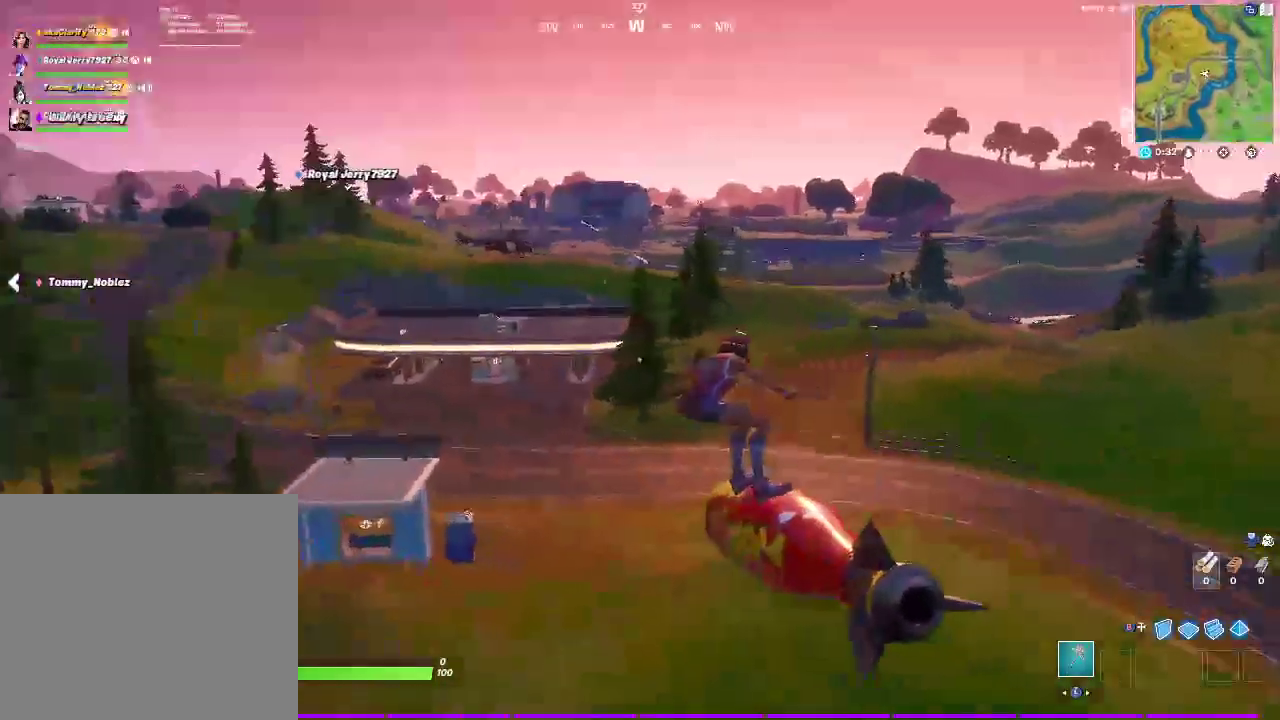
{"buttons": [], "left_stick": "up", "right_stick": "center"}
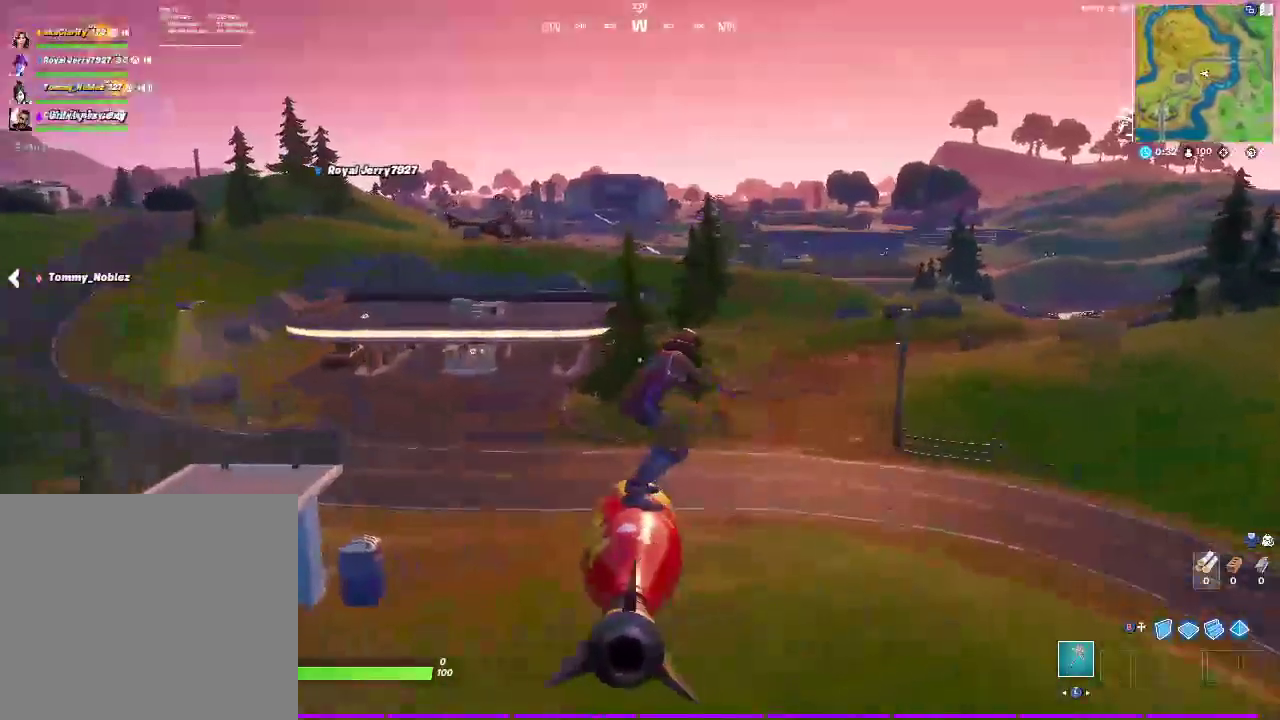
{"buttons": [], "left_stick": "up", "right_stick": "center", "events": [[217, "right_stick", "left"], [333, "right_stick", "center"]]}
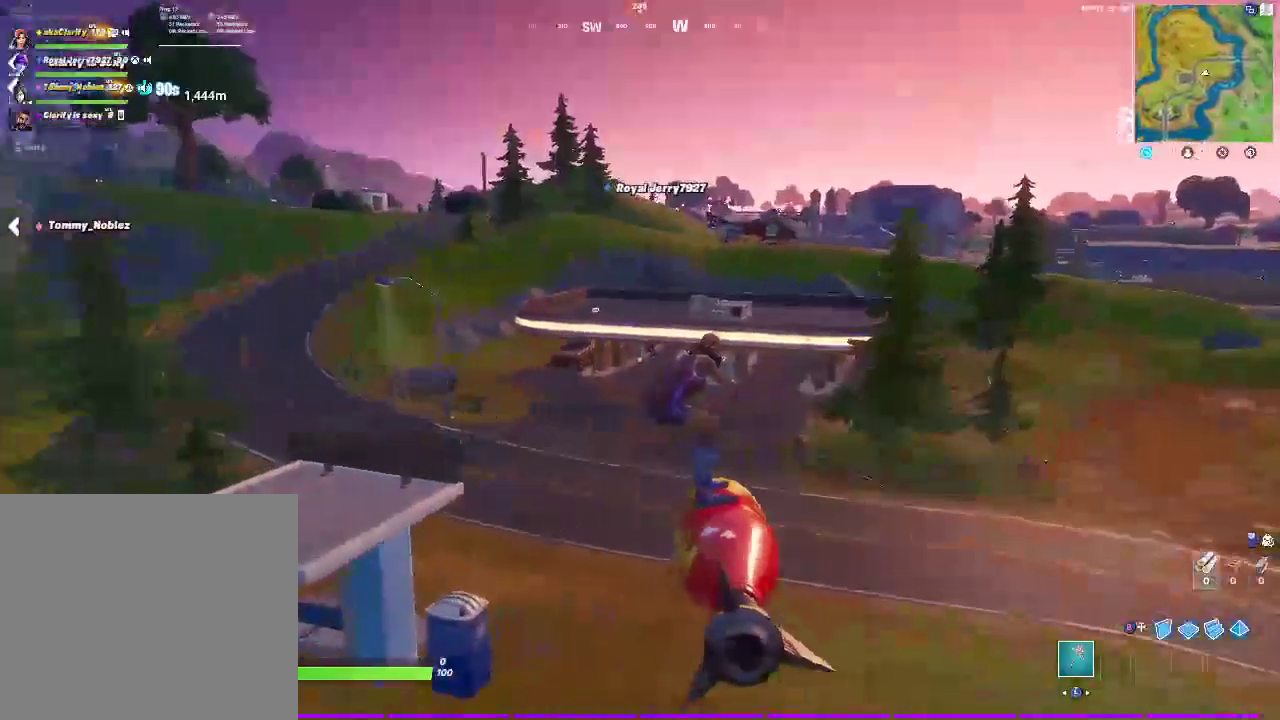
{"buttons": [], "left_stick": "up", "right_stick": "center"}
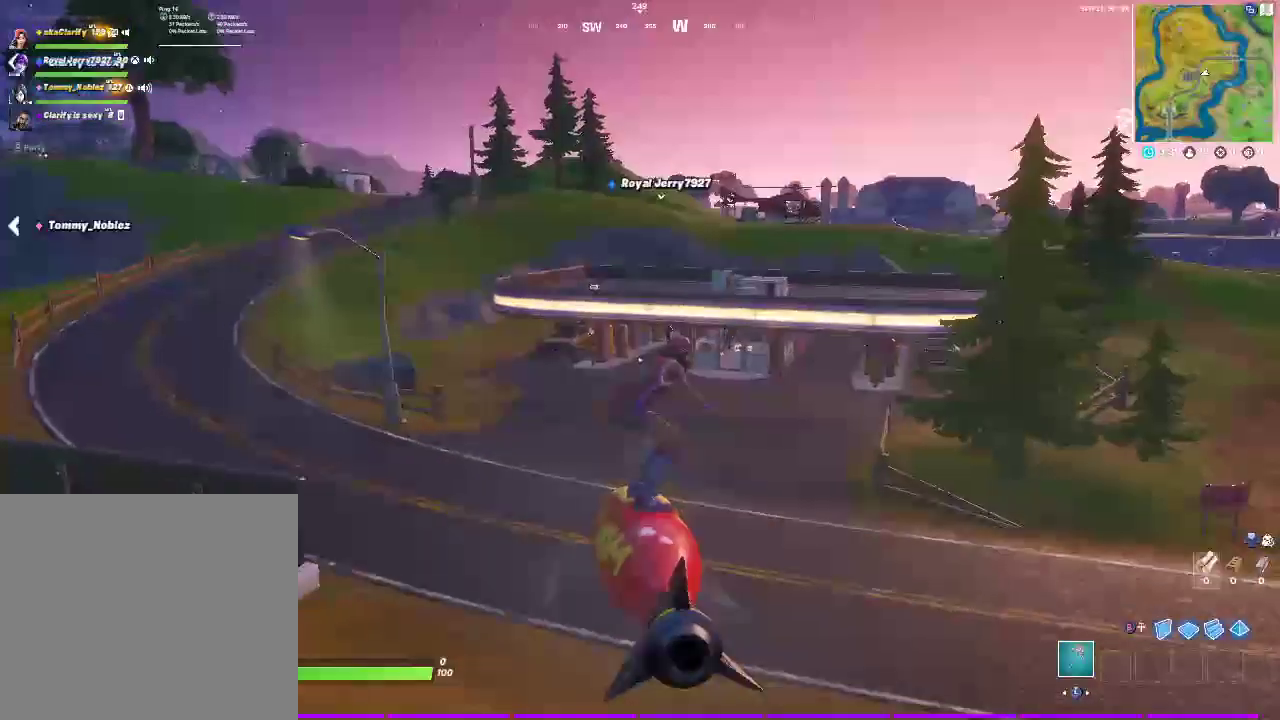
{"buttons": [], "left_stick": "up", "right_stick": "center"}
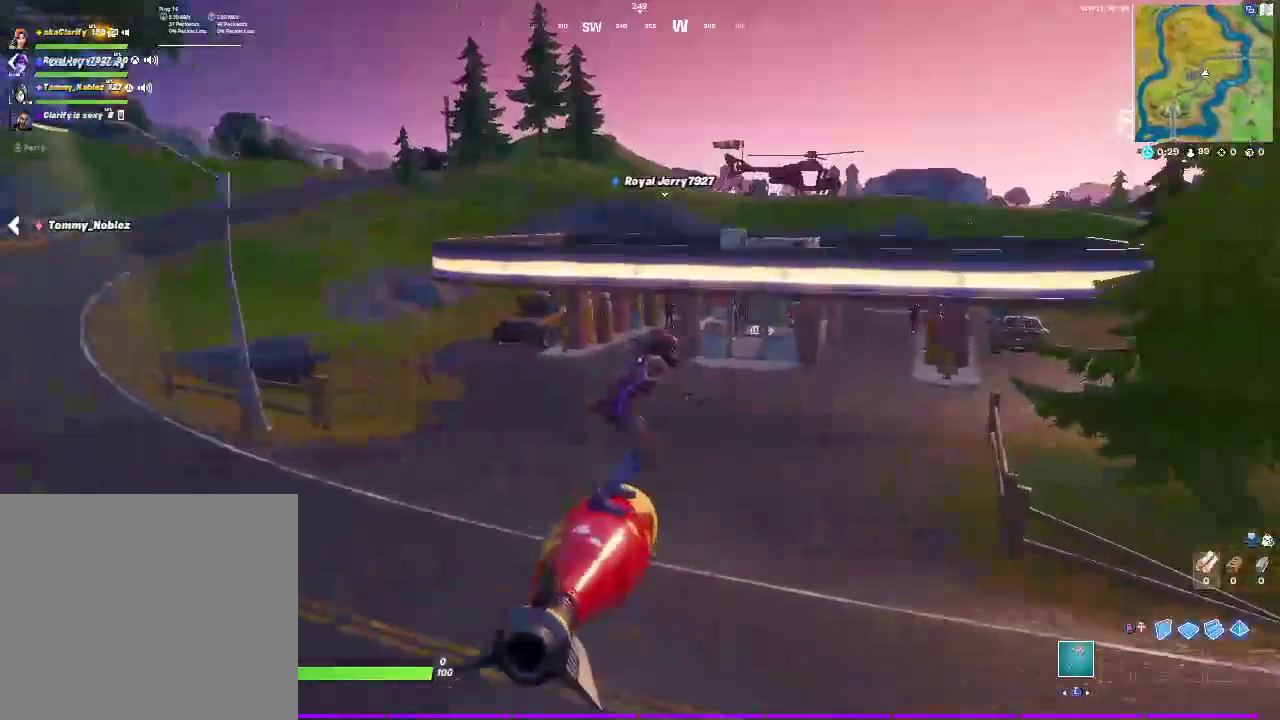
{"buttons": [], "left_stick": "up", "right_stick": "center"}
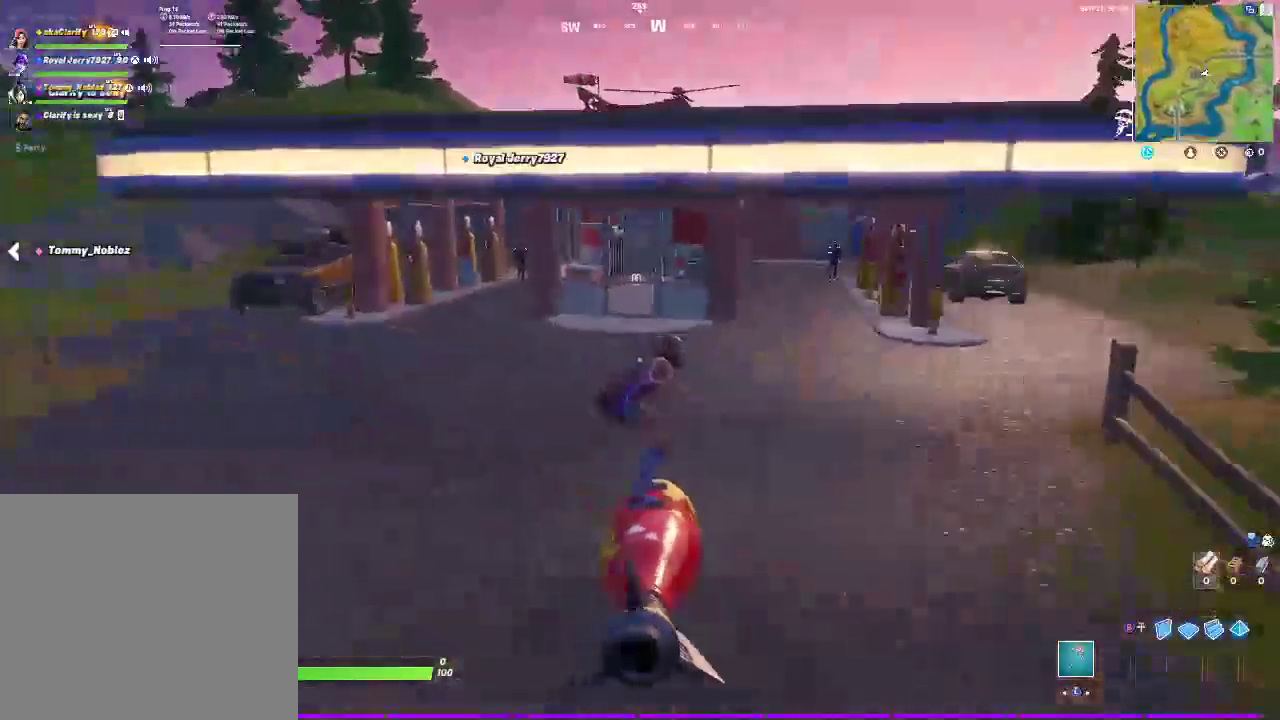
{"buttons": ["CROSS"], "left_stick": "up", "right_stick": "center", "events": [[233, "CROSS", "down"], [383, "CROSS", "up"], [483, "CROSS", "down"]]}
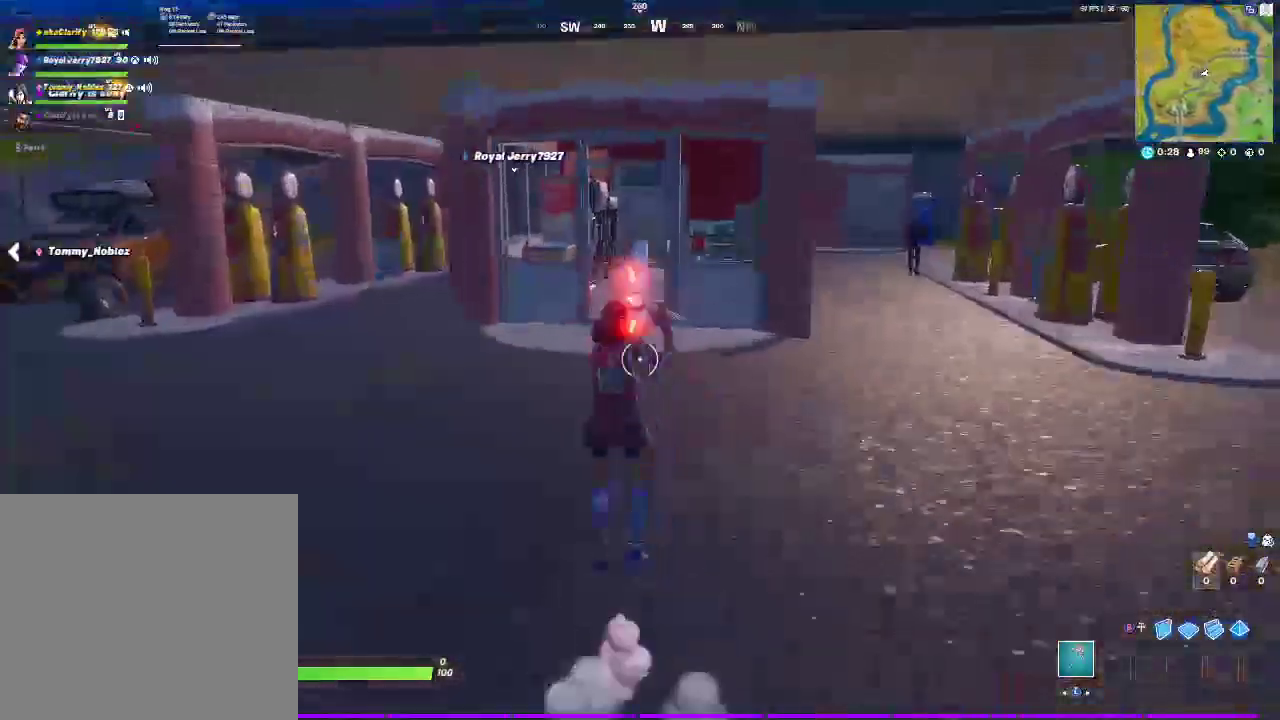
{"buttons": [], "left_stick": "up", "right_stick": "center", "events": [[133, "CROSS", "up"]]}
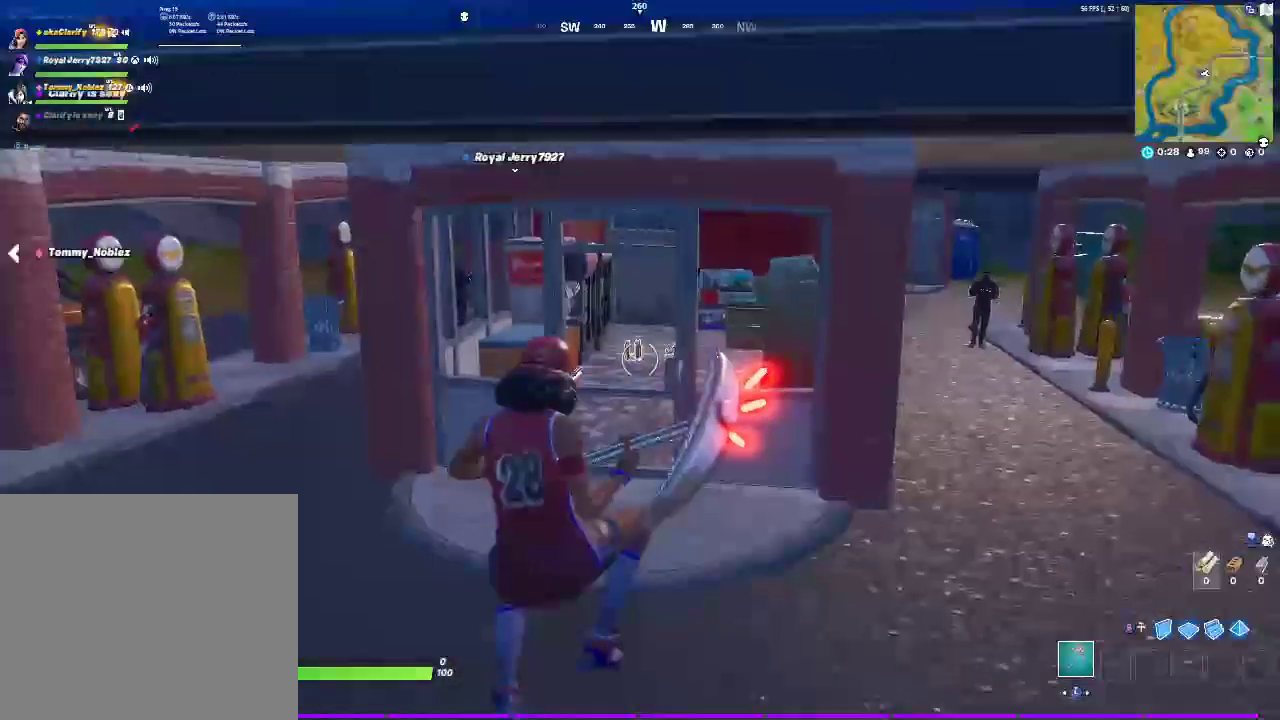
{"buttons": [], "left_stick": "up", "right_stick": "center"}
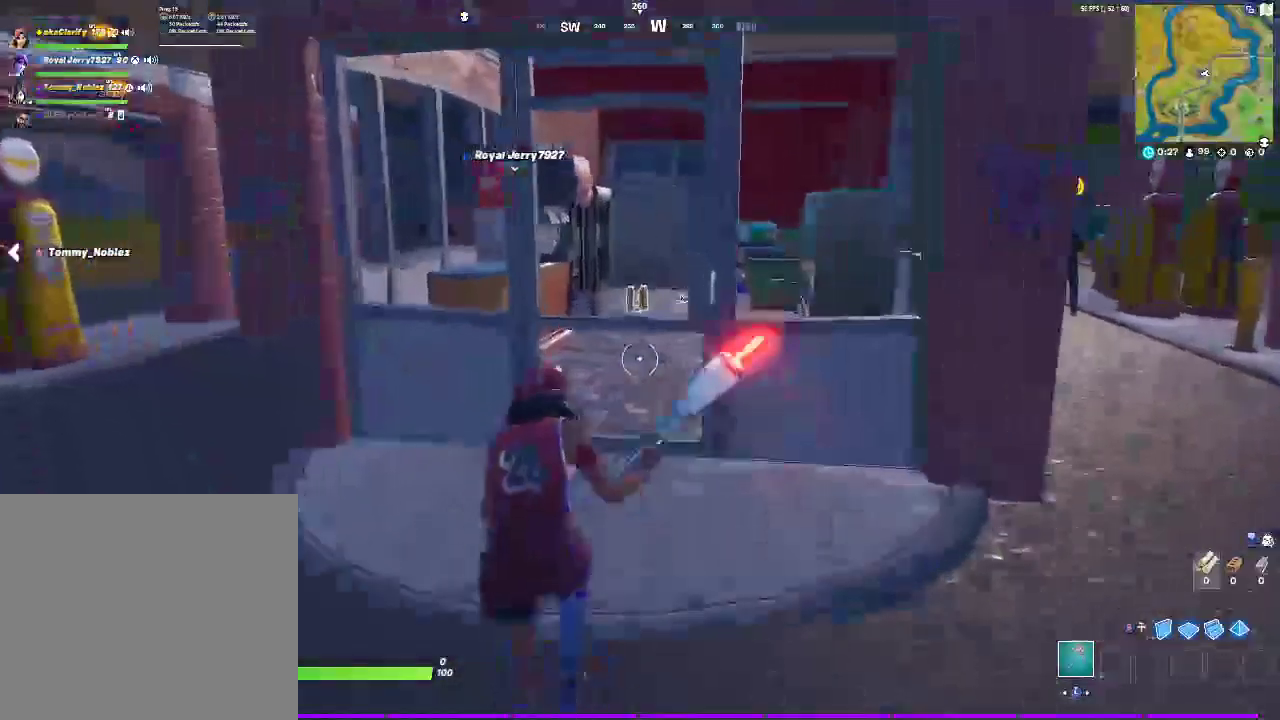
{"buttons": ["SQUARE"], "left_stick": "up", "right_stick": "center", "events": [[183, "SQUARE", "down"], [333, "SQUARE", "up"], [450, "SQUARE", "down"]]}
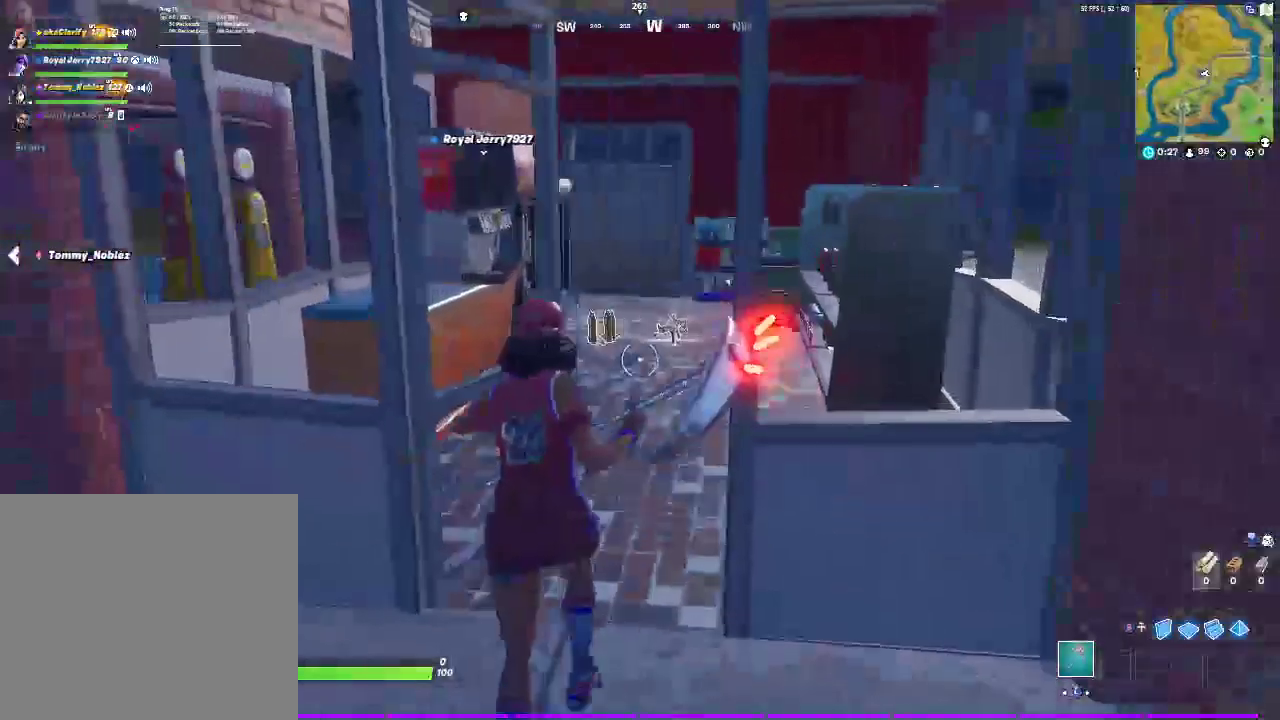
{"buttons": [], "left_stick": "up", "right_stick": "center", "events": [[117, "SQUARE", "up"], [250, "SQUARE", "down"], [350, "SQUARE", "up"]]}
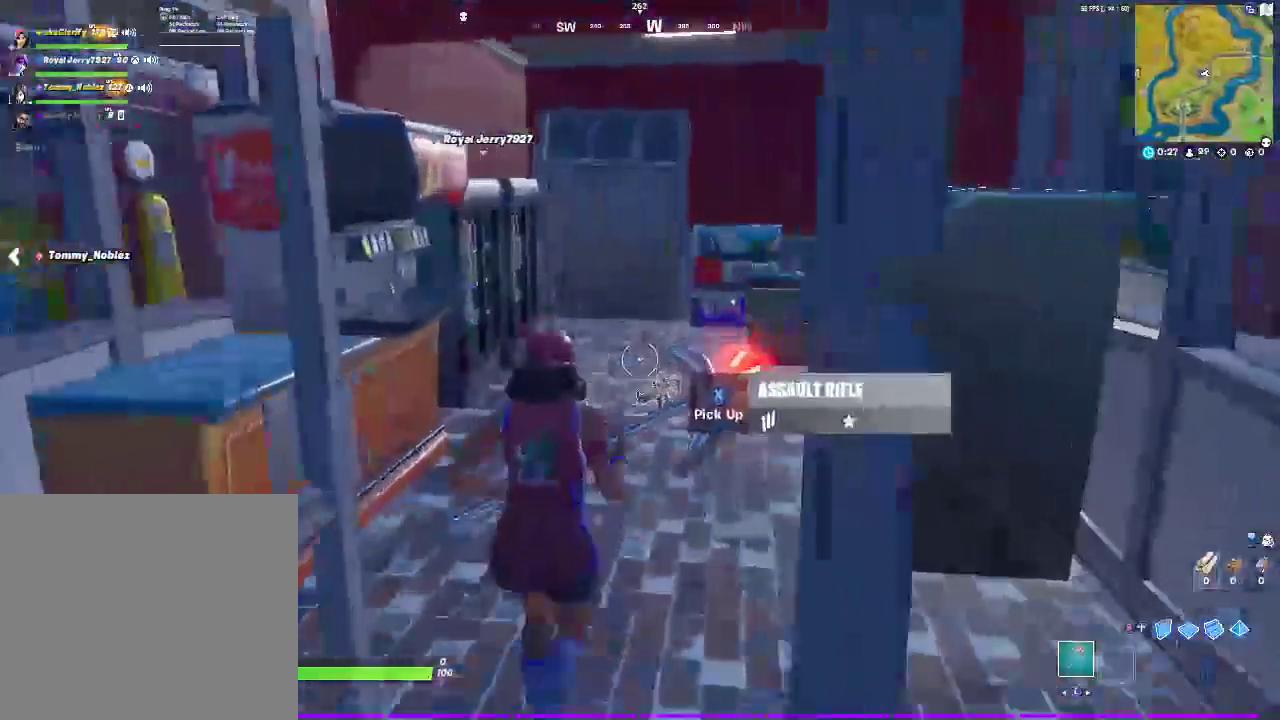
{"buttons": [], "left_stick": "down-left", "right_stick": "left", "events": [[33, "SQUARE", "down"], [50, "left_stick", "down-left"], [67, "SQUARE", "up"], [167, "SQUARE", "down"], [283, "SQUARE", "up"], [483, "right_stick", "left"]]}
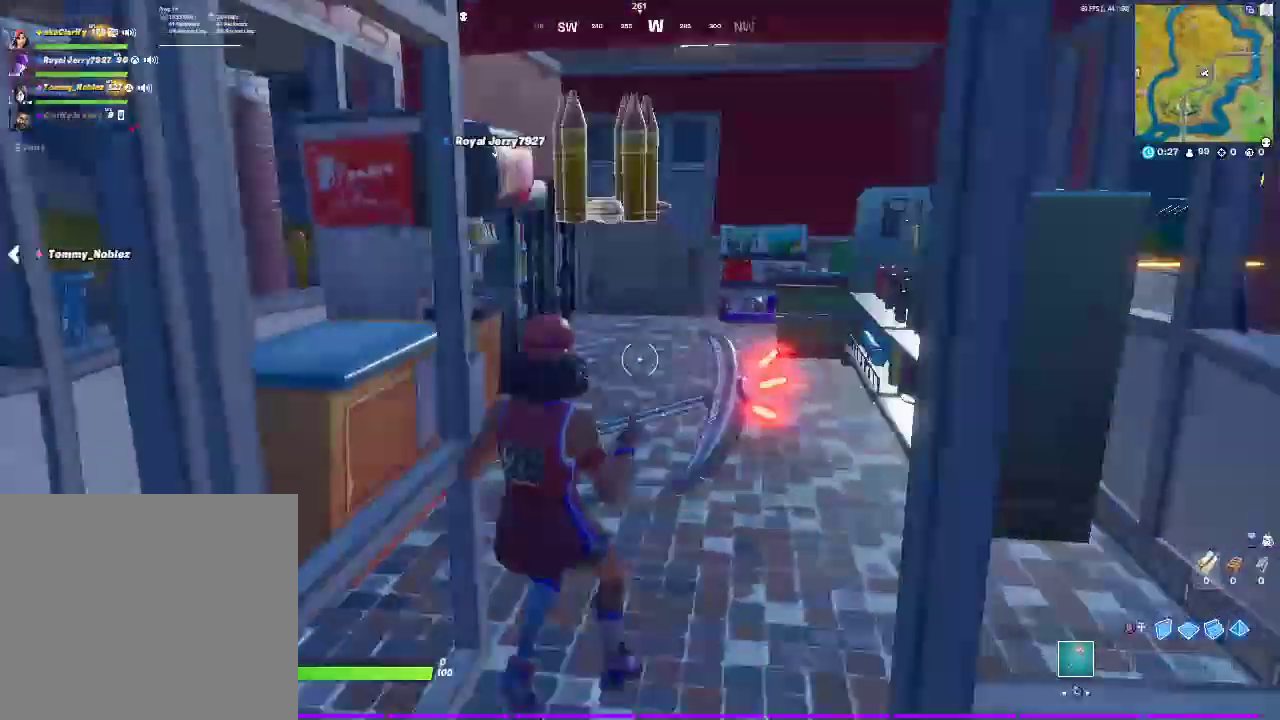
{"buttons": [], "left_stick": "down-left", "right_stick": "center"}
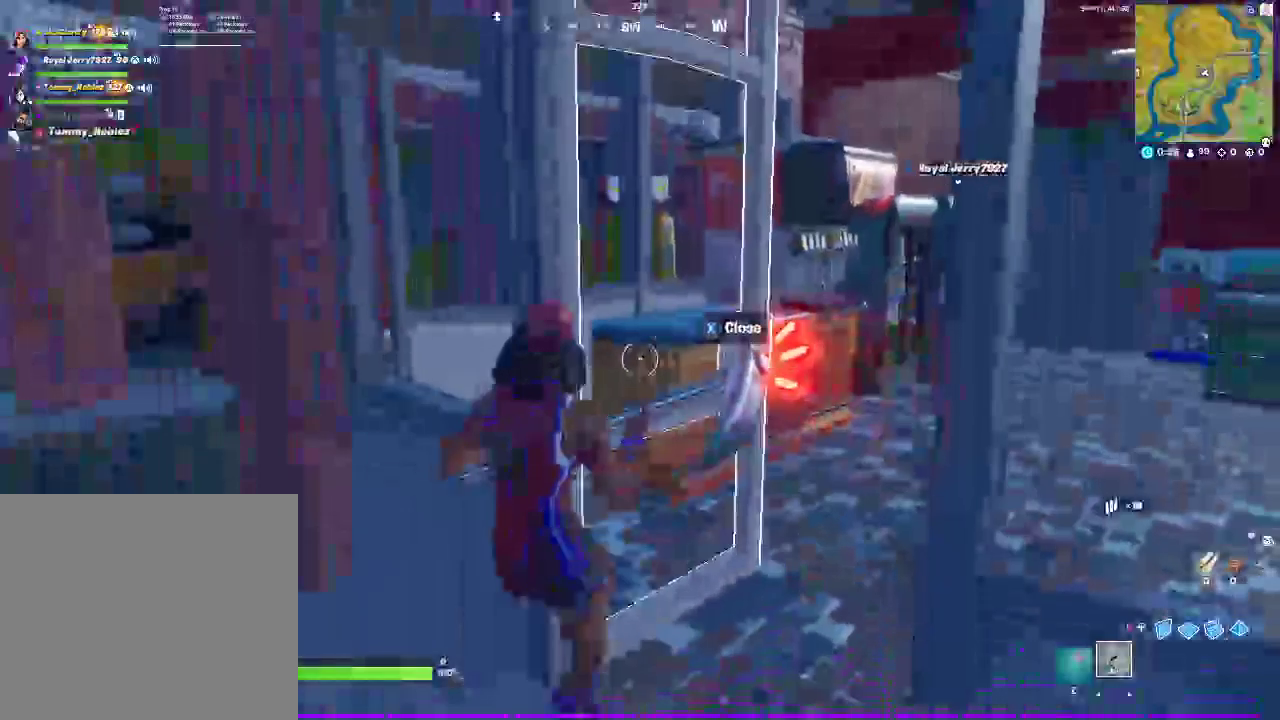
{"buttons": [], "left_stick": "left", "right_stick": "center"}
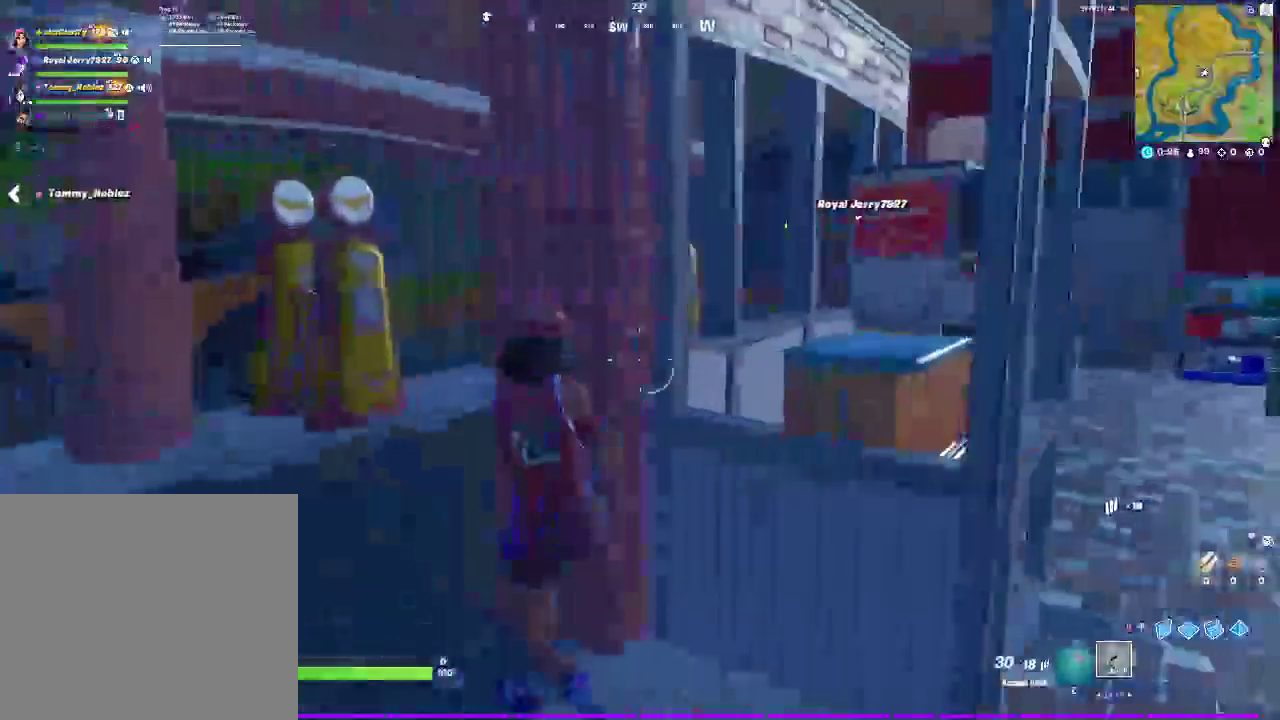
{"buttons": ["L2"], "left_stick": "left", "right_stick": "center", "events": [[417, "L2", "down"]]}